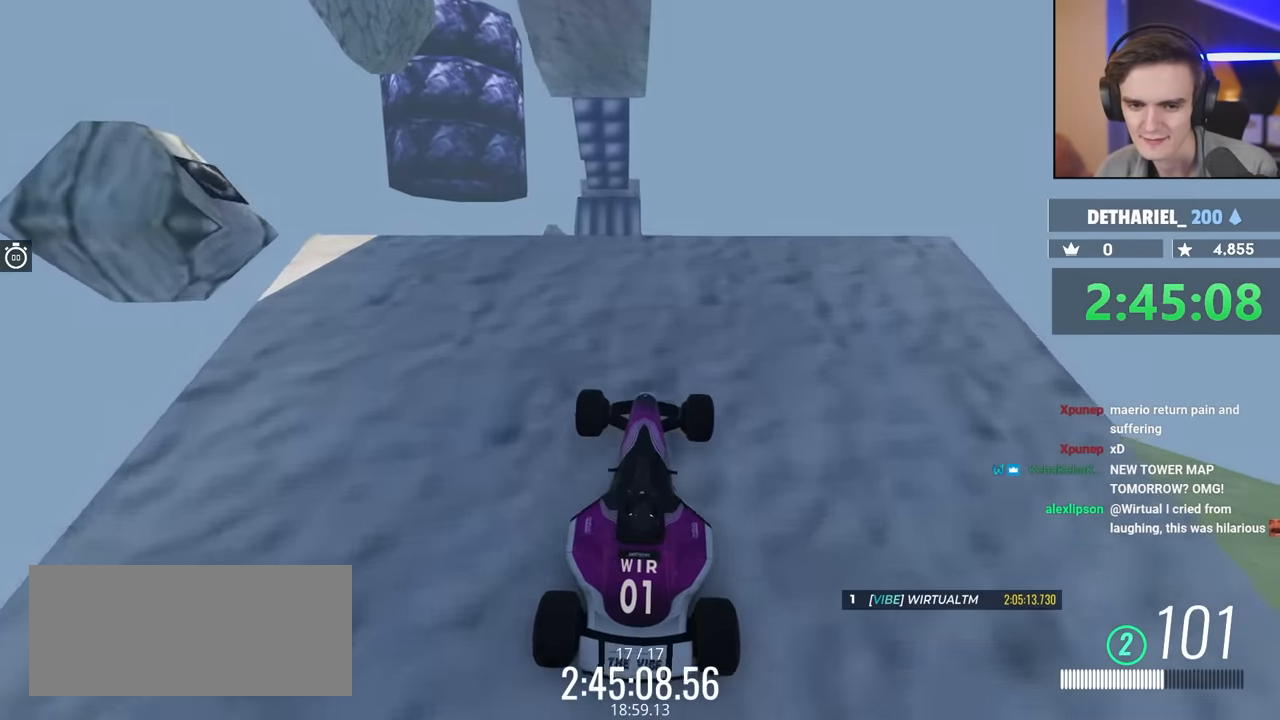
Gameplay with keyboard; each line is a JSON object with the keys held at the frame after it. "events" lists presses ("down") and releases ("up") of "brake", "down", "left", "right" and "up" between this image and that frame as [ms after this image, input, new state], when the widget could be followed in between. No other keys are recorded. Mouse input is not recorded. Key names are as the overlay labels them; some are game actions (e.g. jump) rather than physical keys.
{"keys": [], "events": [[83, "left", "down"], [167, "left", "up"], [317, "up", "up"]]}
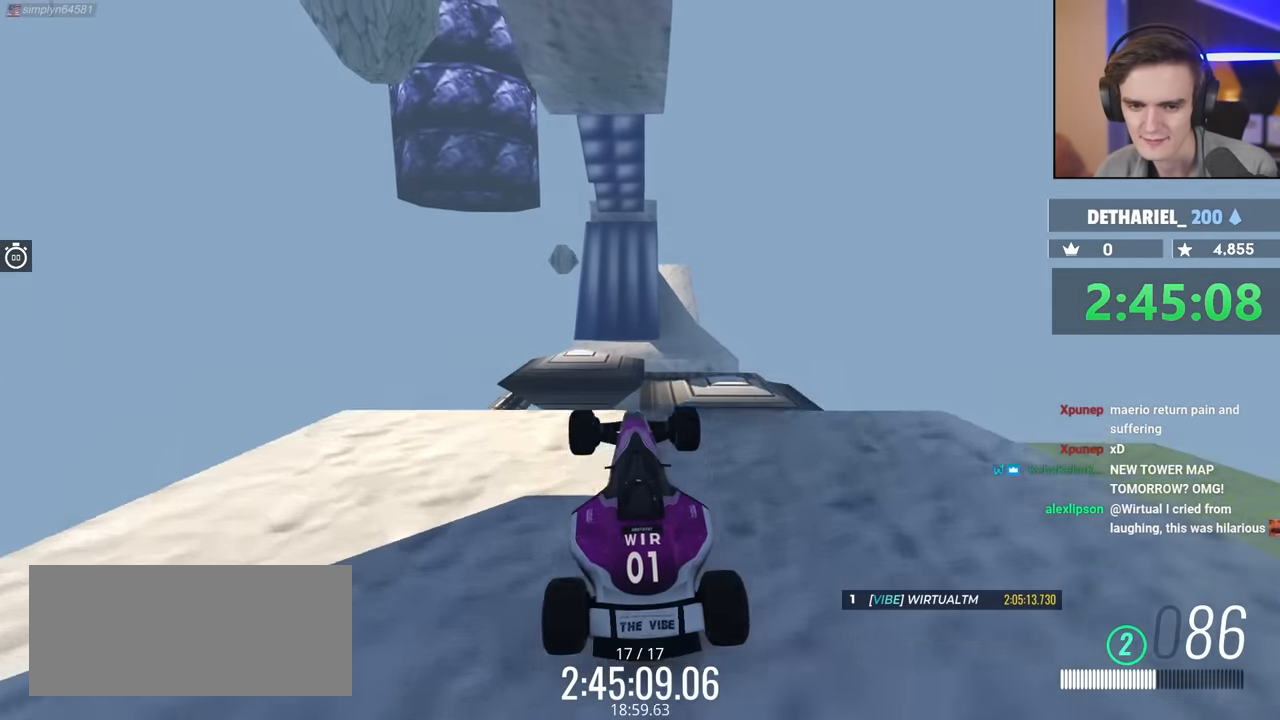
{"keys": [], "events": []}
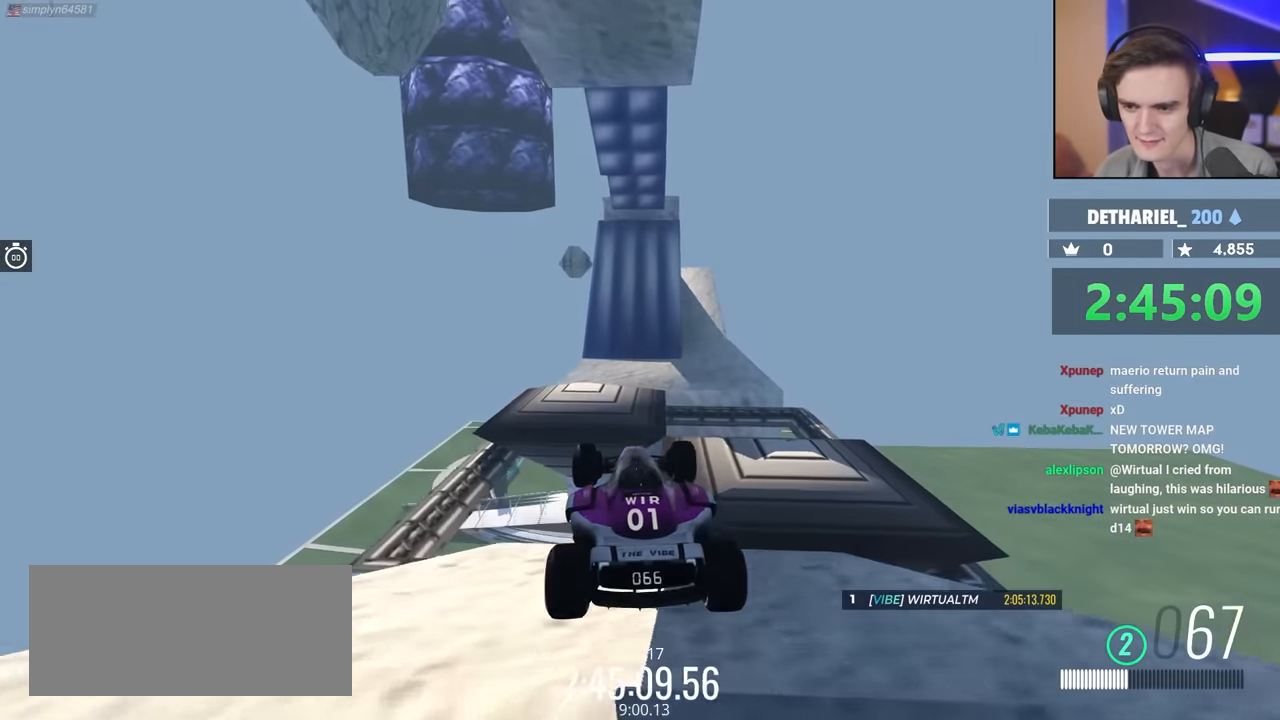
{"keys": ["right", "up"], "events": [[17, "right", "down"], [250, "brake", "down"], [433, "brake", "up"], [433, "up", "down"]]}
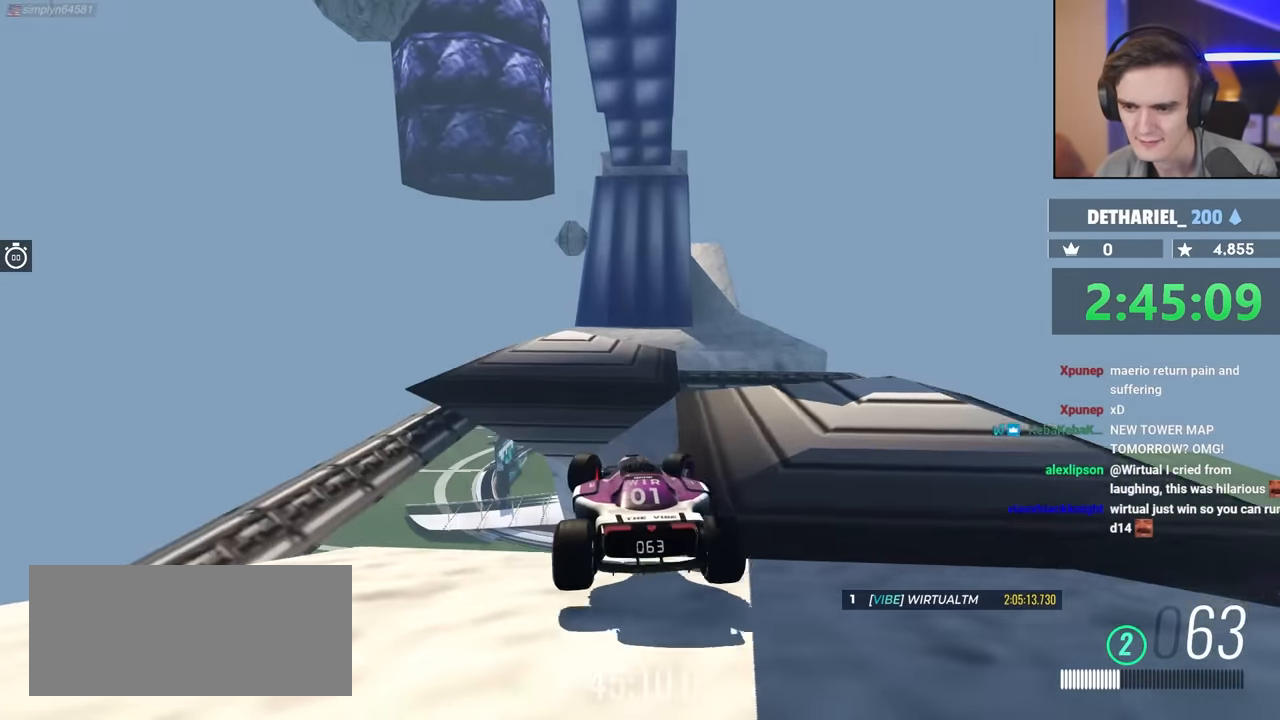
{"keys": ["up"], "events": [[83, "right", "up"]]}
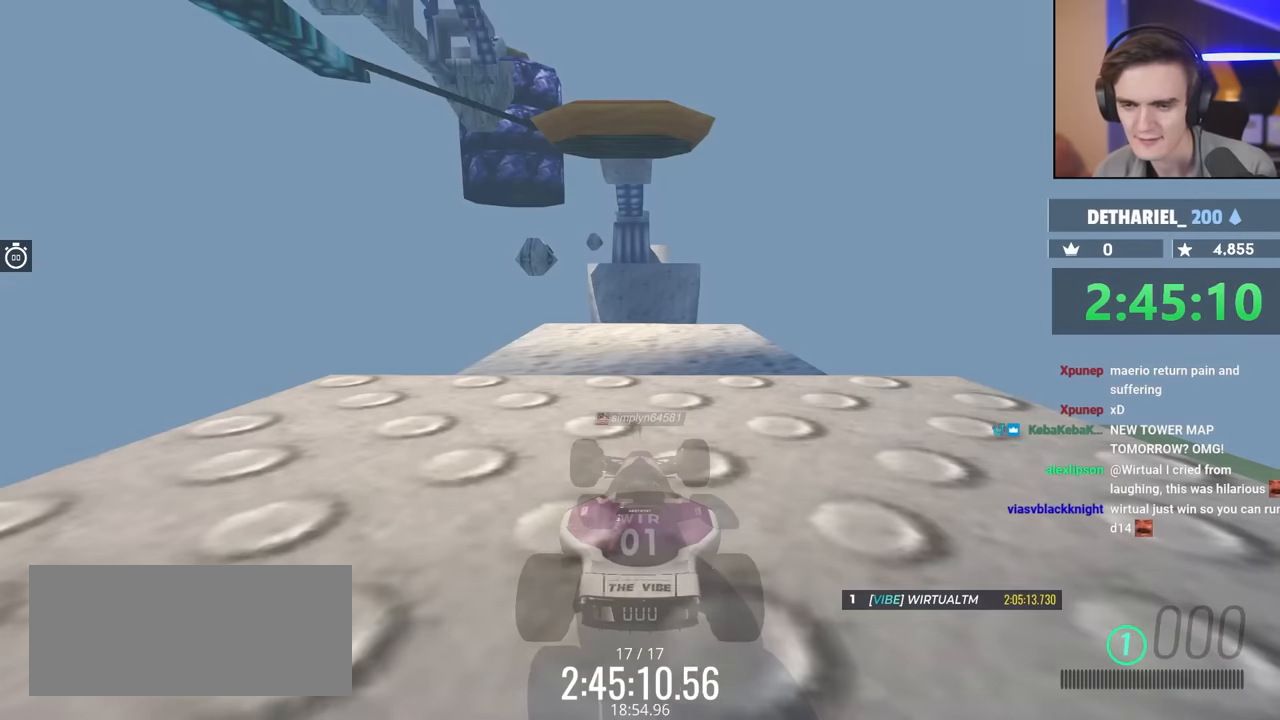
{"keys": ["up"], "events": []}
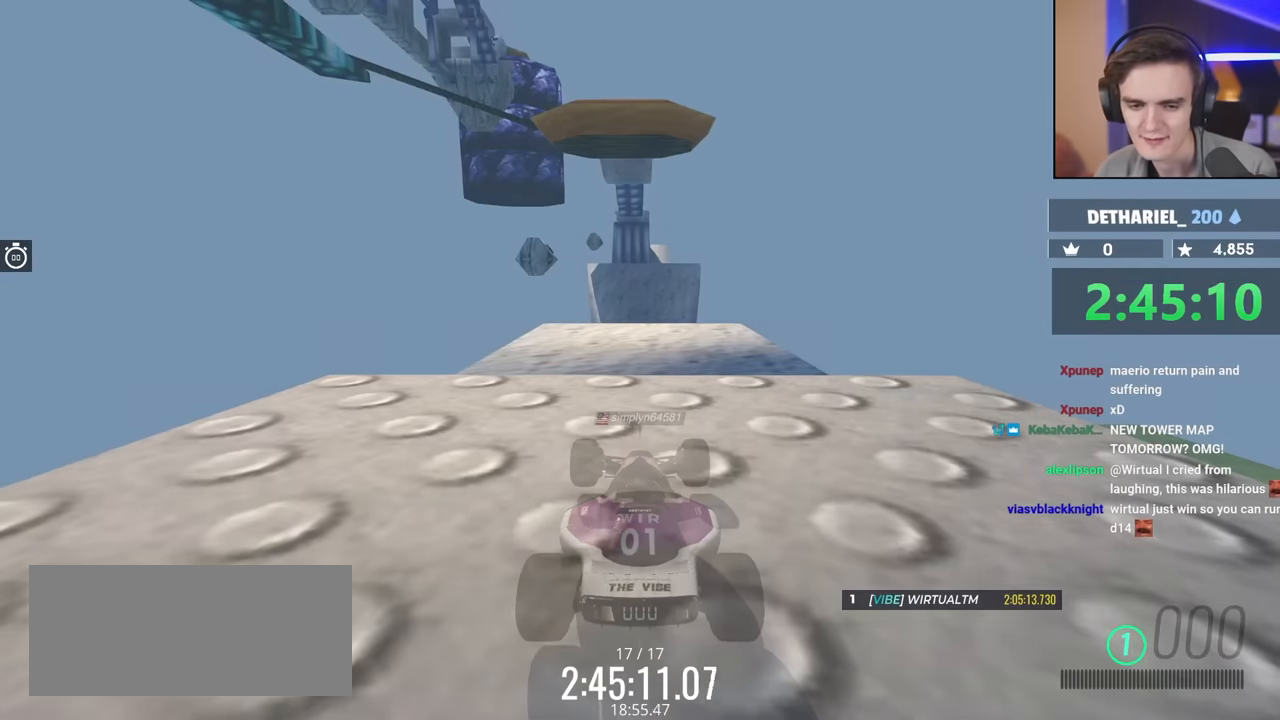
{"keys": ["up"], "events": []}
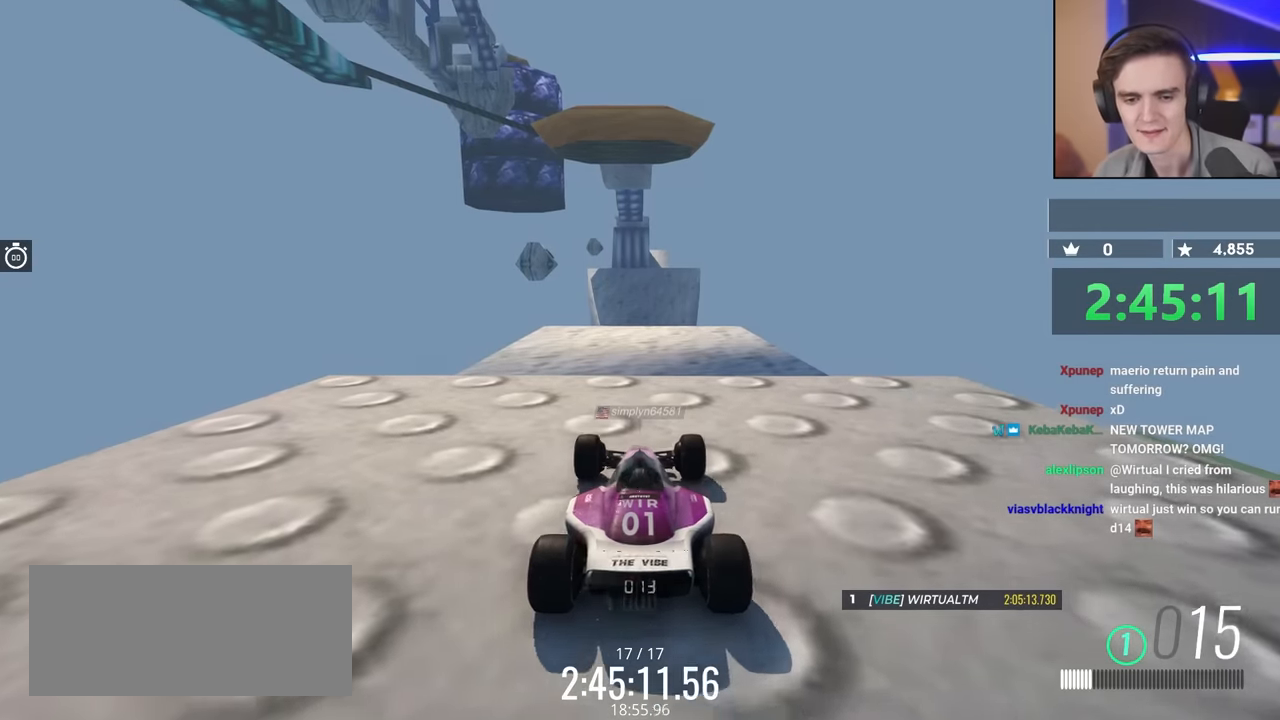
{"keys": ["up"], "events": []}
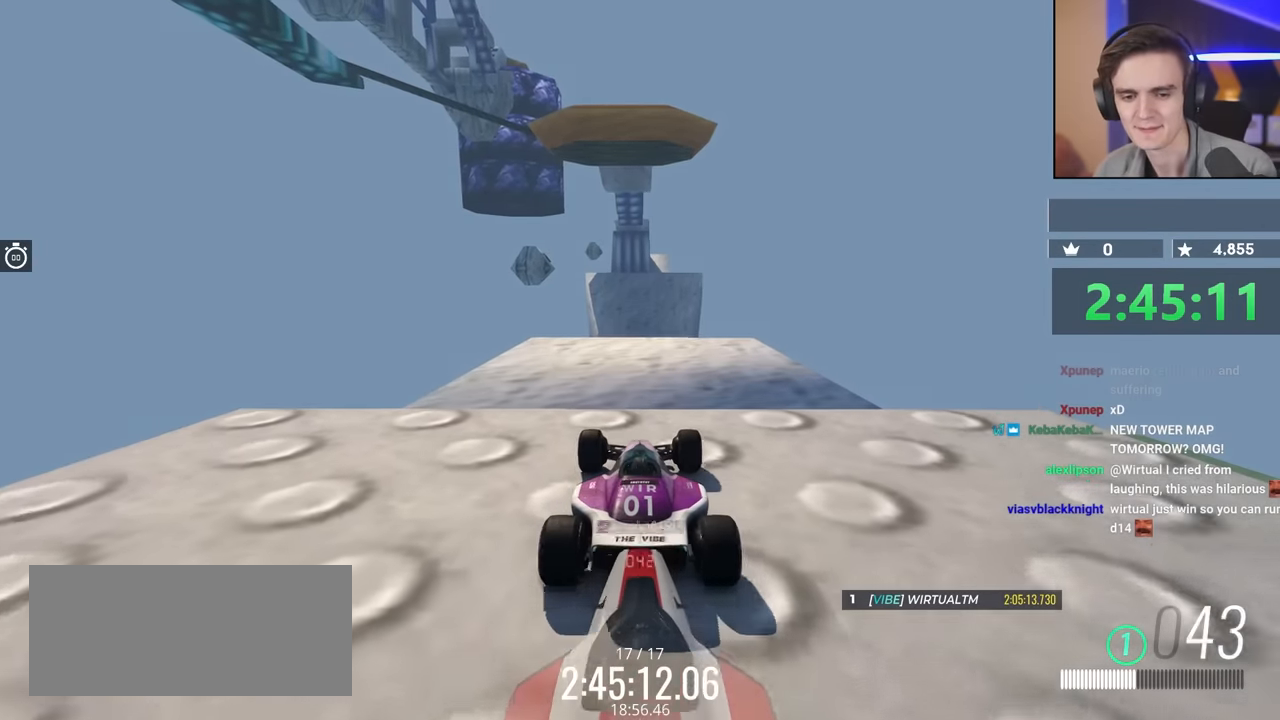
{"keys": ["up"], "events": []}
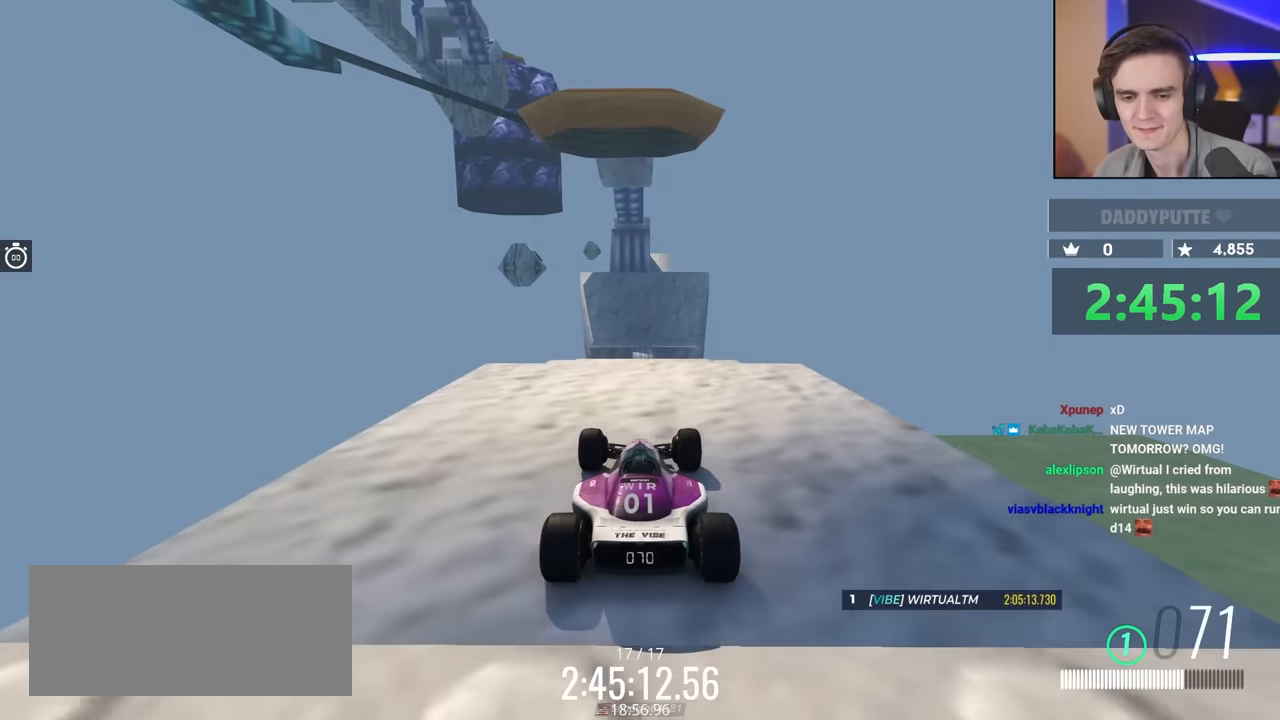
{"keys": ["up"], "events": []}
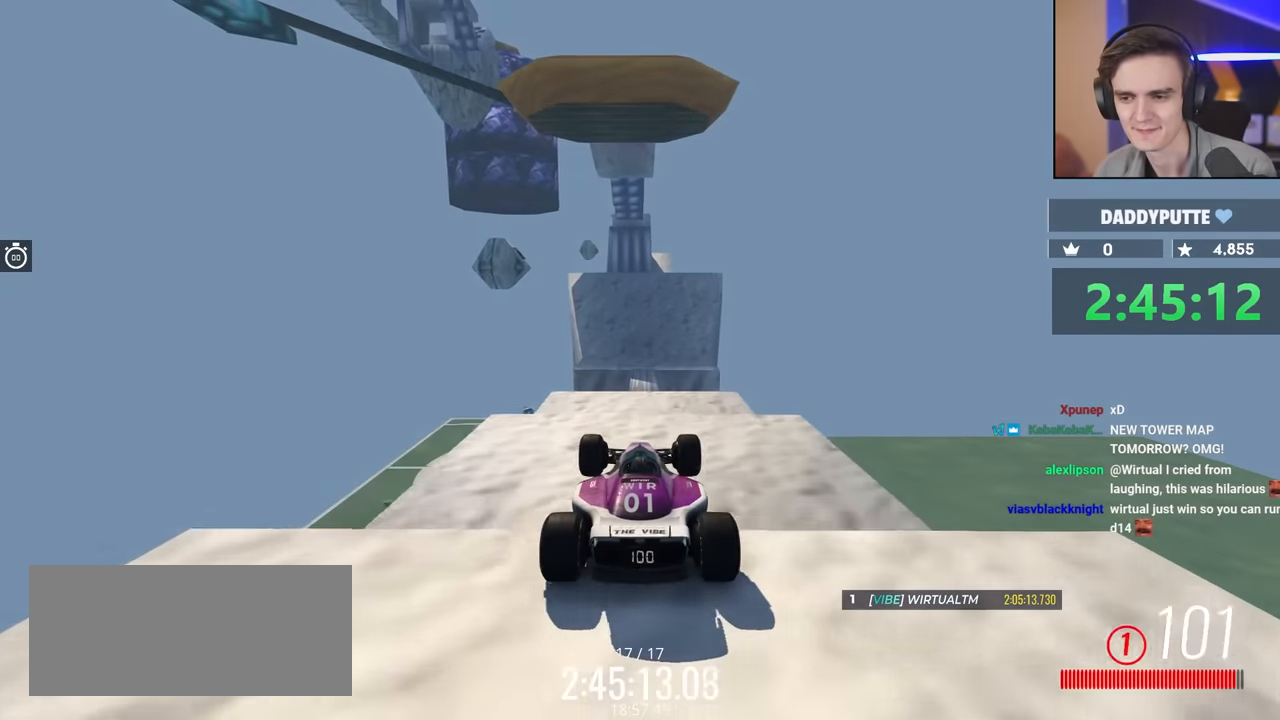
{"keys": ["up"], "events": []}
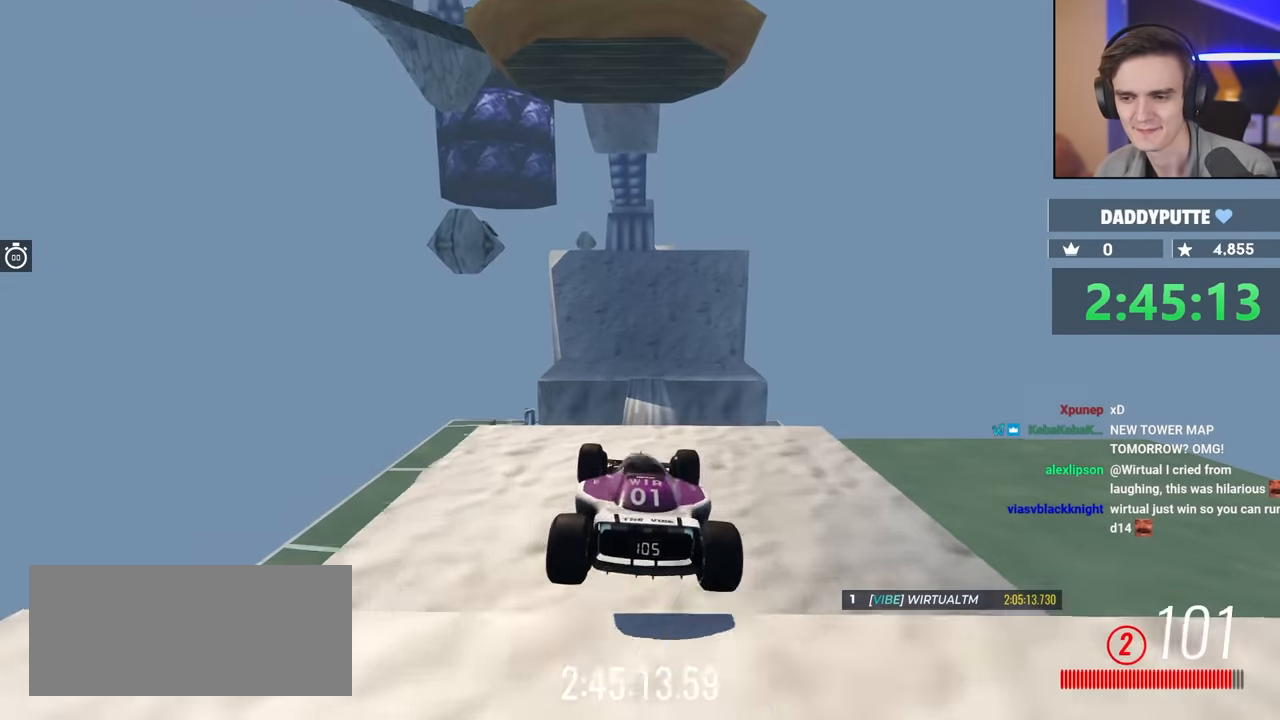
{"keys": ["up"], "events": [[167, "right", "down"], [217, "right", "up"]]}
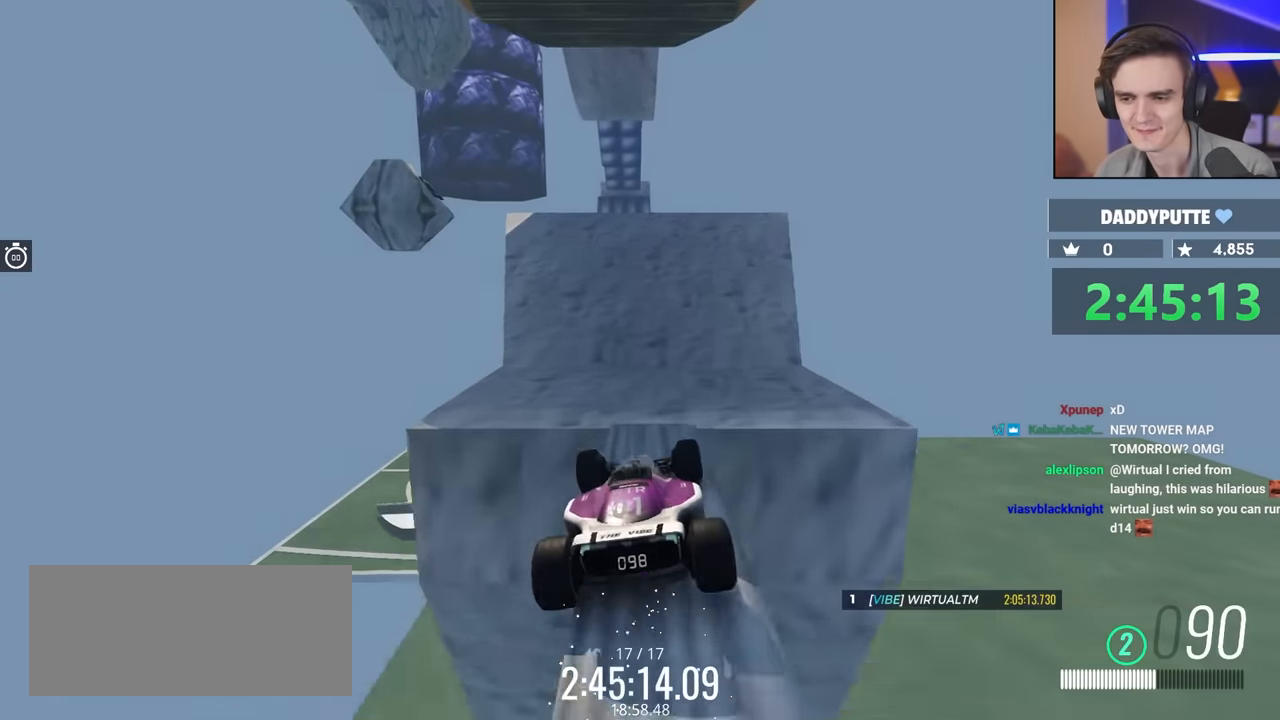
{"keys": ["right", "up"], "events": [[134, "right", "down"], [234, "right", "up"], [467, "right", "down"]]}
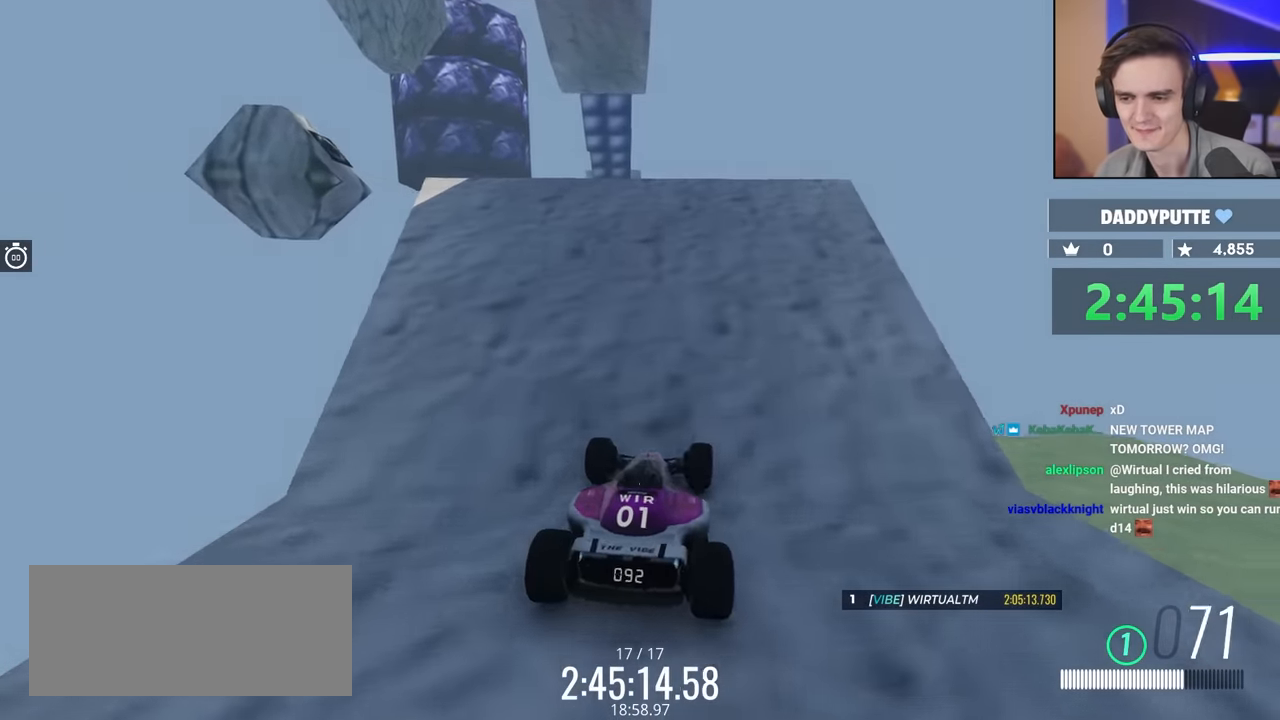
{"keys": ["up"], "events": [[17, "right", "up"], [384, "left", "down"], [484, "left", "up"]]}
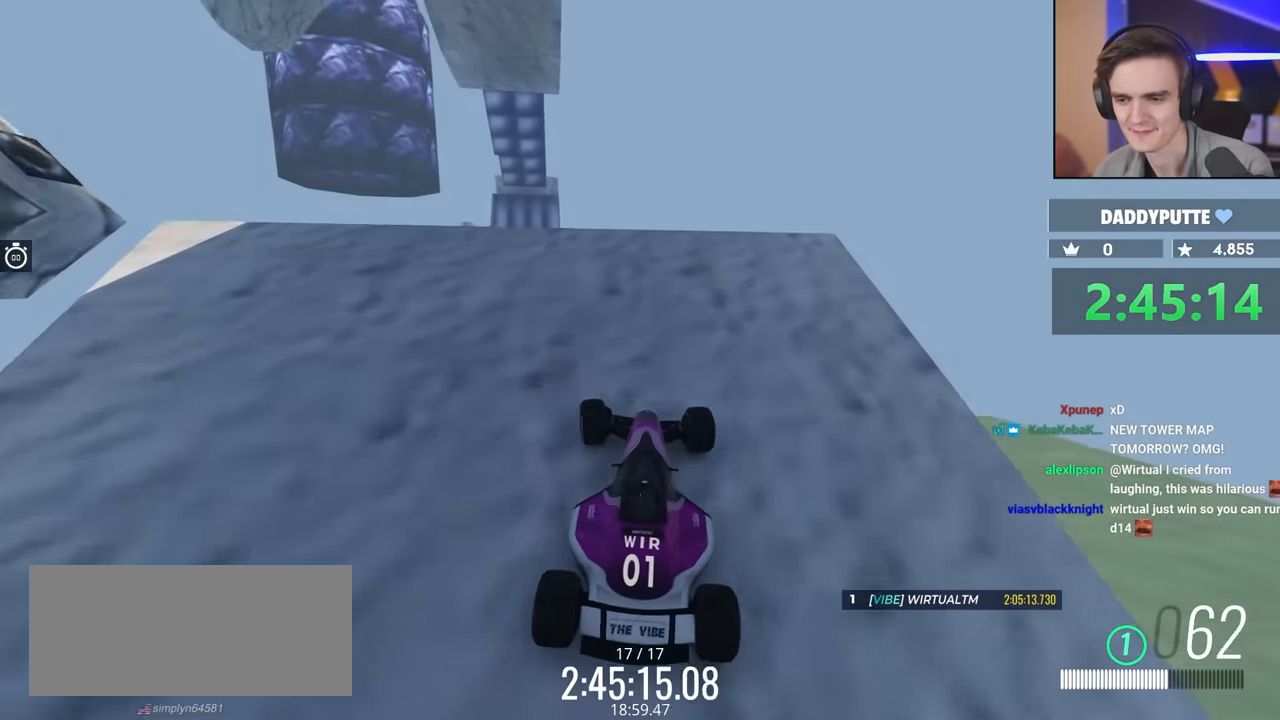
{"keys": ["up"], "events": [[450, "left", "down"], [500, "left", "up"]]}
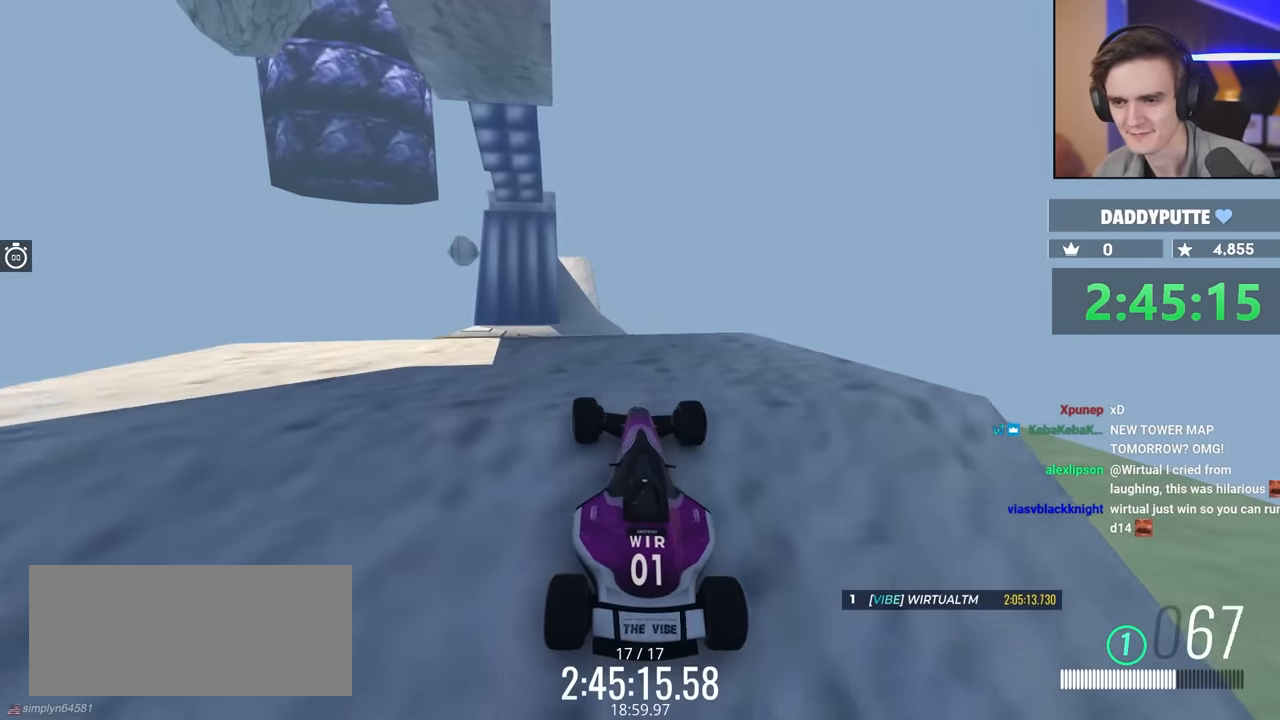
{"keys": ["up"], "events": []}
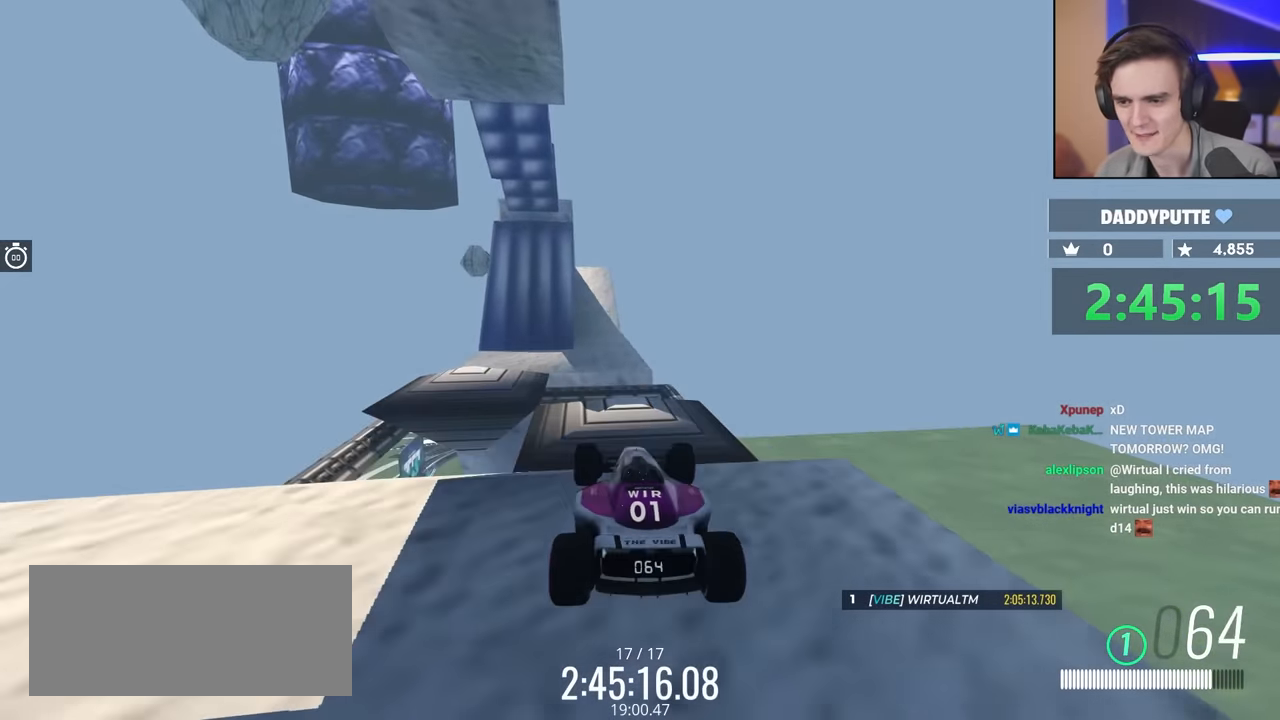
{"keys": ["left"], "events": [[167, "up", "up"], [434, "left", "down"]]}
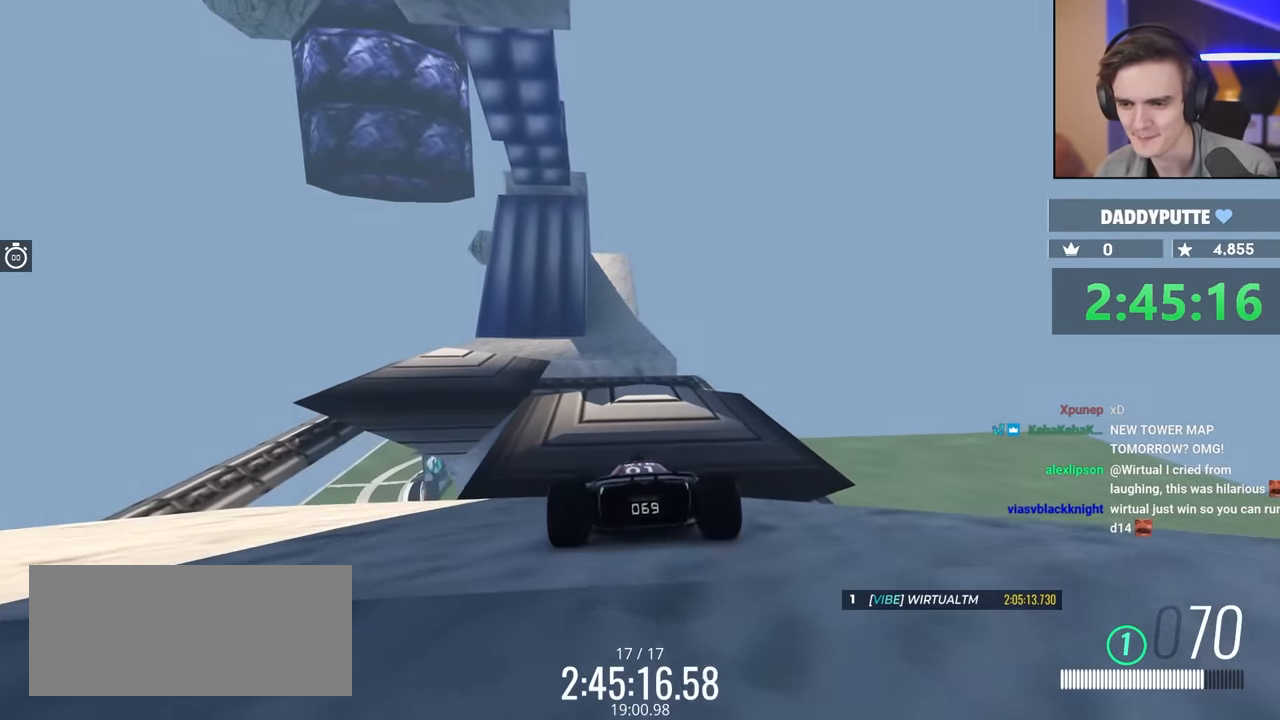
{"keys": [], "events": [[34, "left", "up"], [217, "down", "down"], [467, "down", "up"]]}
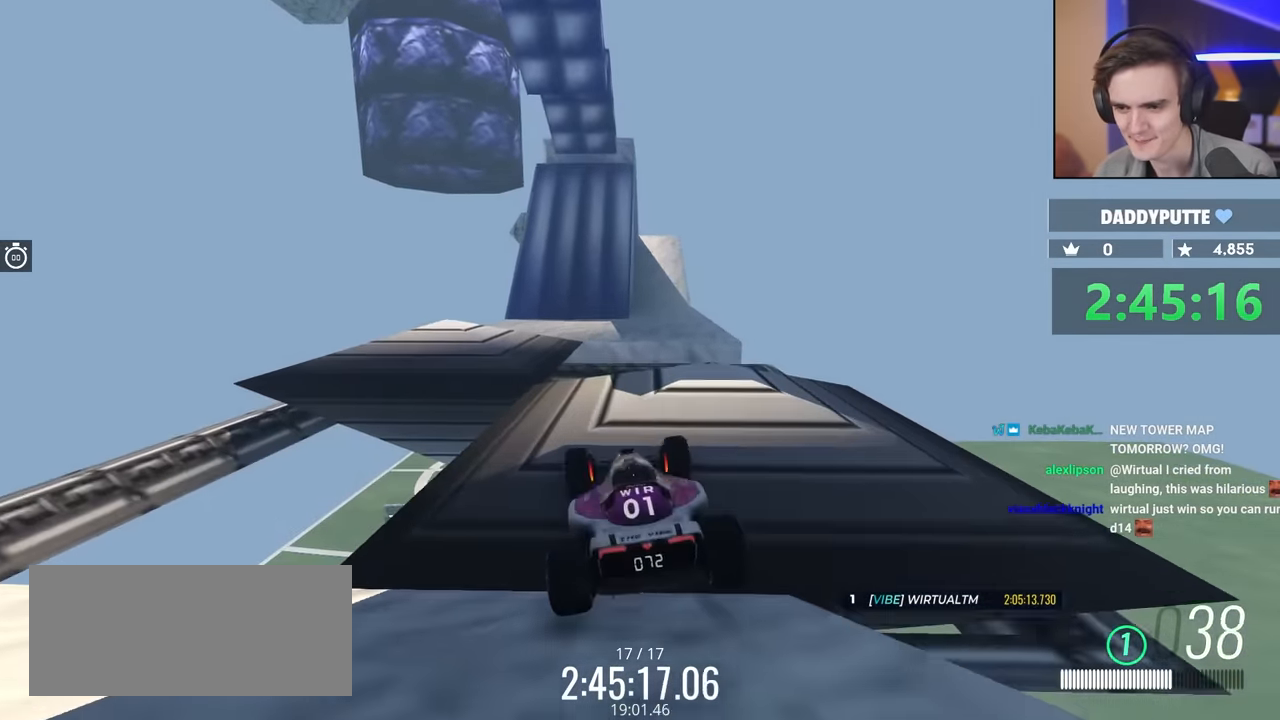
{"keys": ["up"], "events": [[250, "left", "down"], [350, "up", "down"], [384, "left", "up"]]}
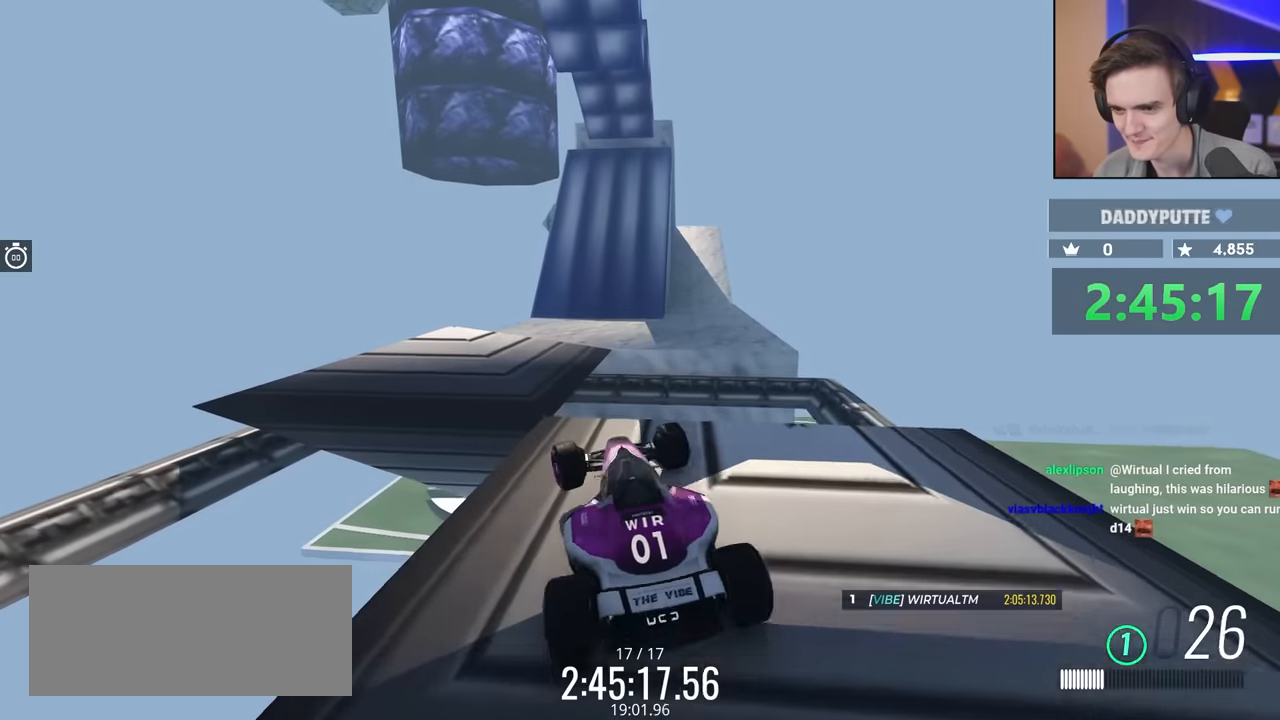
{"keys": ["up"], "events": [[84, "left", "down"], [167, "left", "up"], [317, "left", "down"], [400, "left", "up"]]}
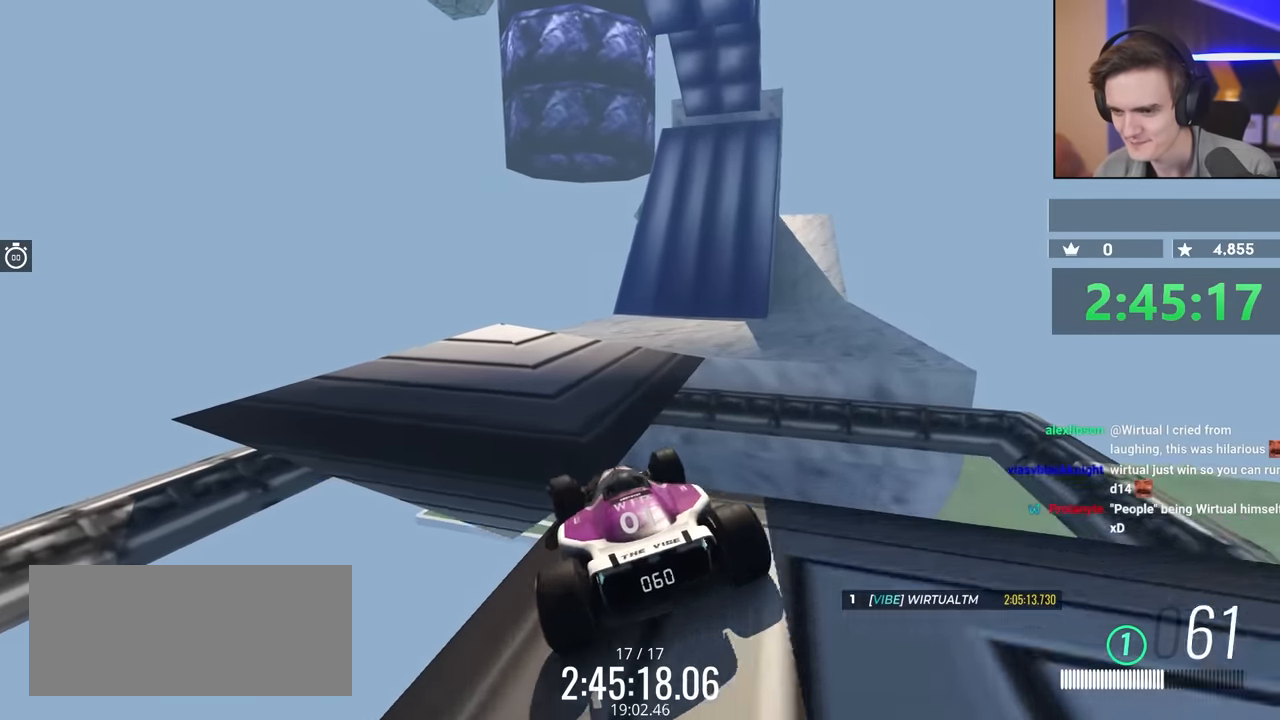
{"keys": ["right", "up"], "events": [[184, "right", "down"]]}
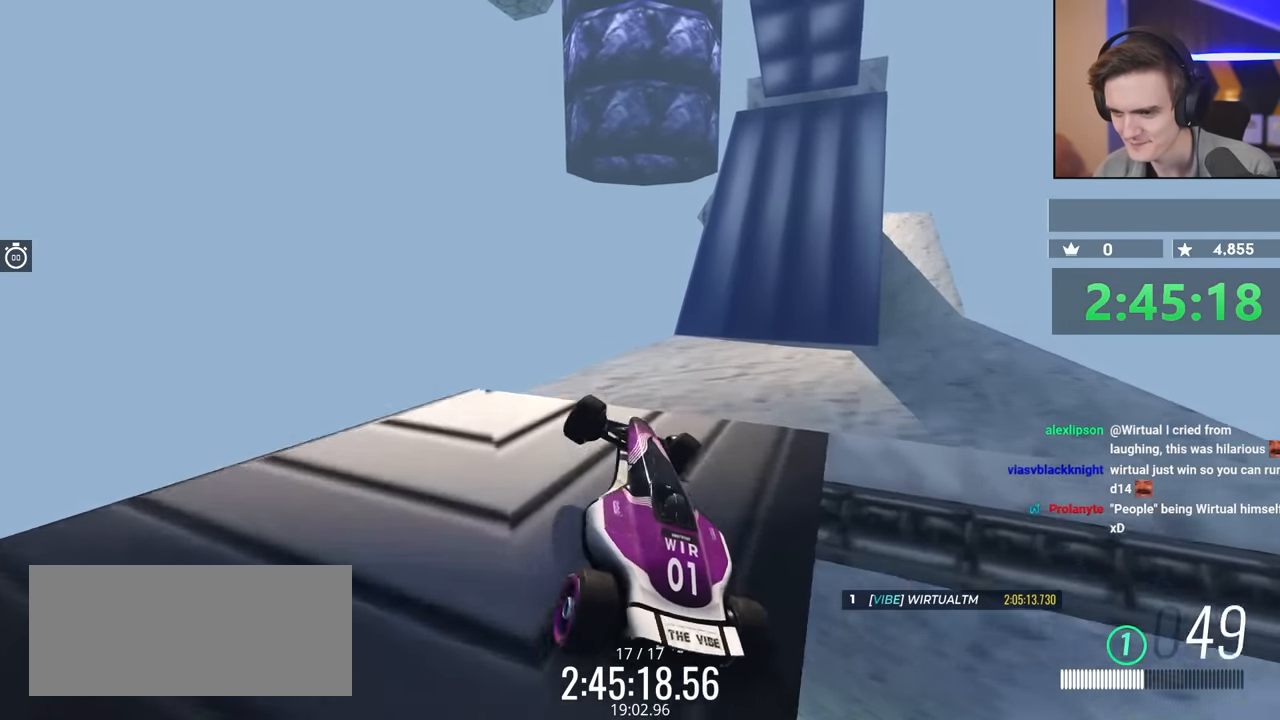
{"keys": ["right", "up"], "events": [[17, "up", "up"], [167, "up", "down"]]}
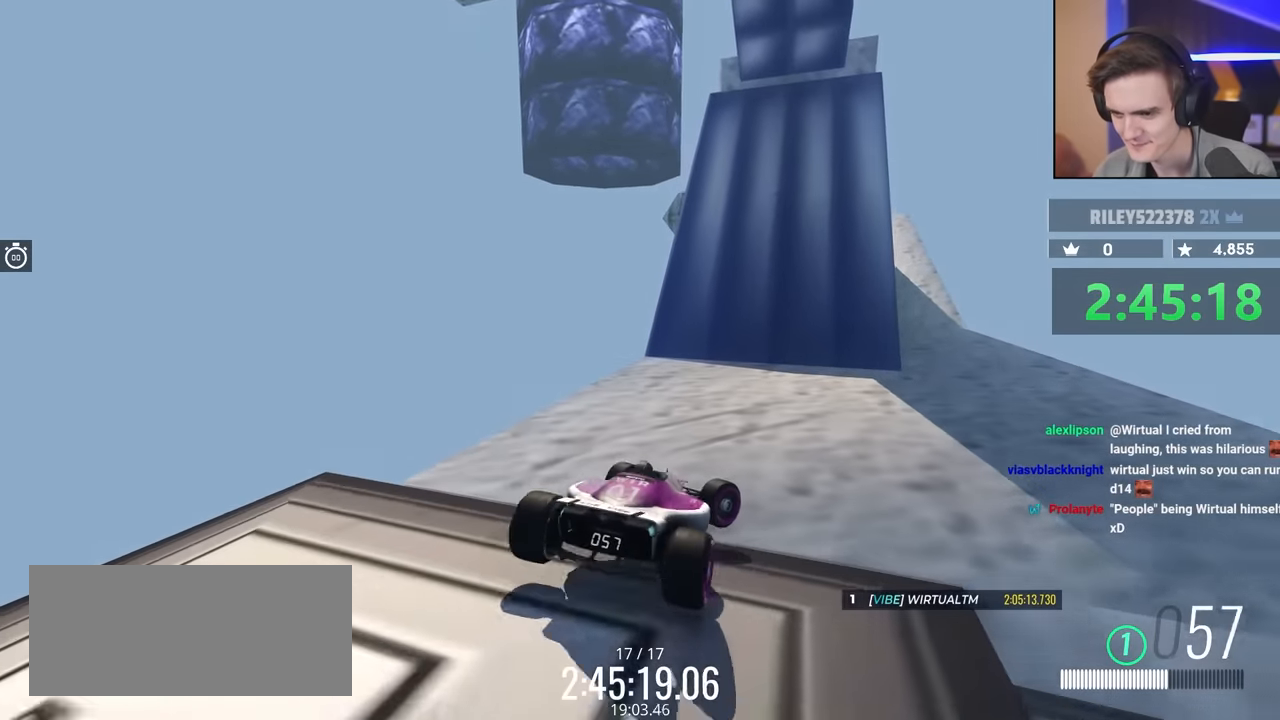
{"keys": ["up"], "events": [[317, "right", "up"]]}
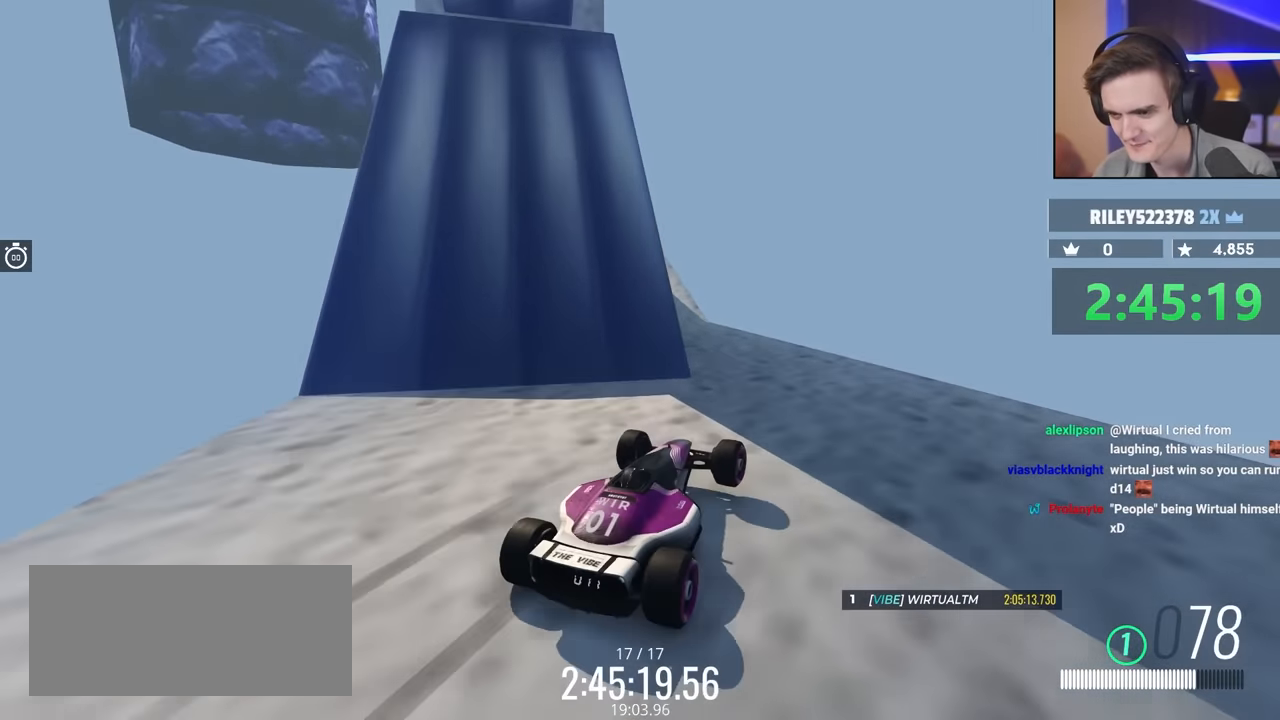
{"keys": ["left", "up"], "events": [[134, "left", "down"]]}
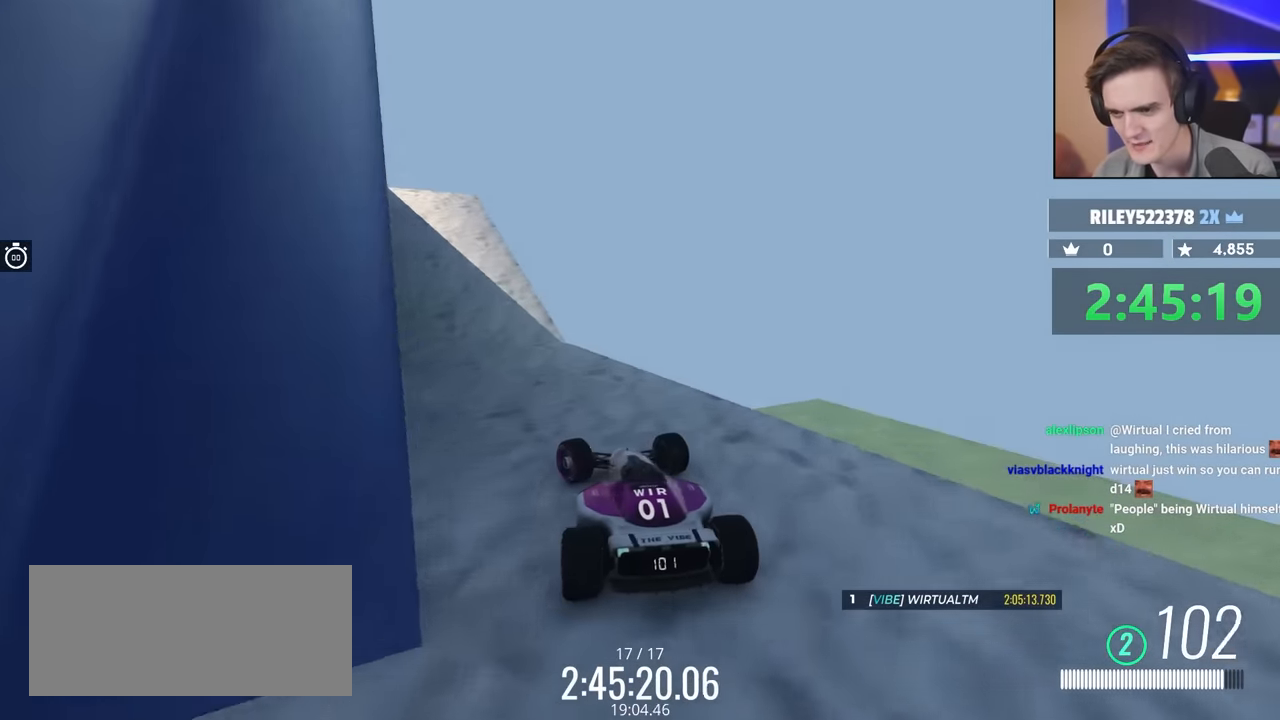
{"keys": ["up"], "events": [[17, "left", "up"], [250, "right", "down"], [300, "right", "up"]]}
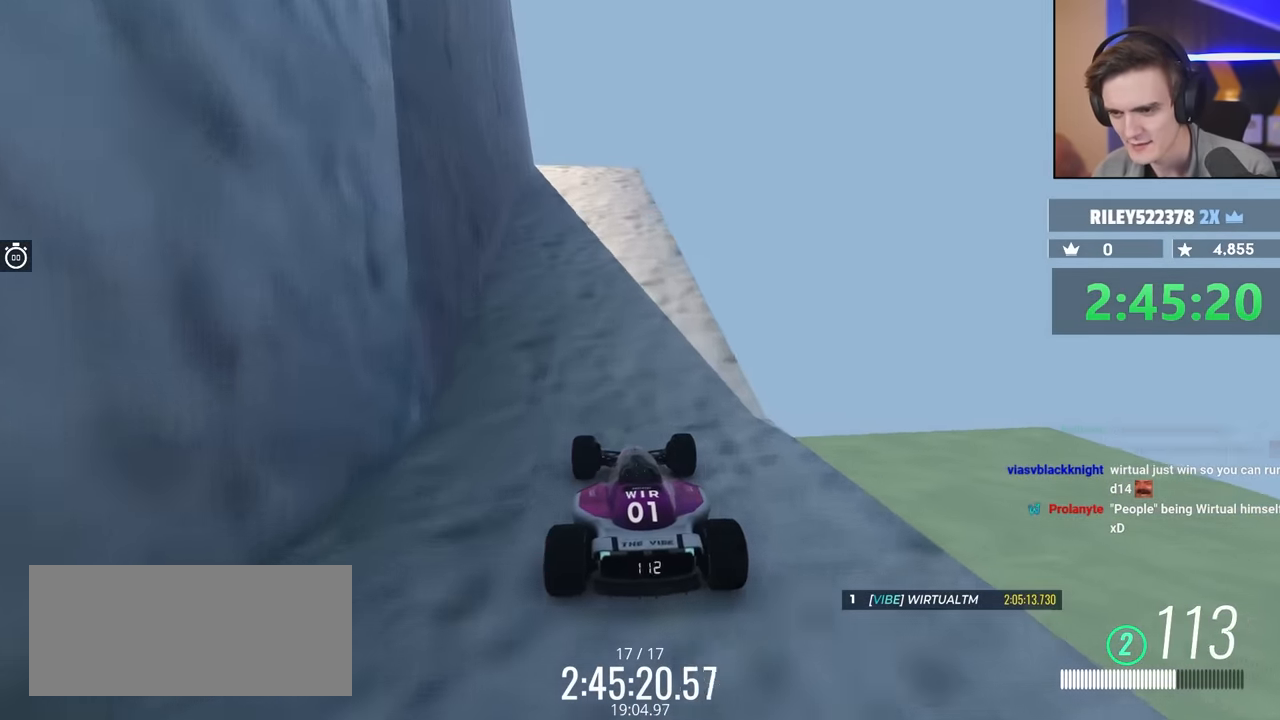
{"keys": ["up"], "events": [[450, "right", "down"], [500, "right", "up"]]}
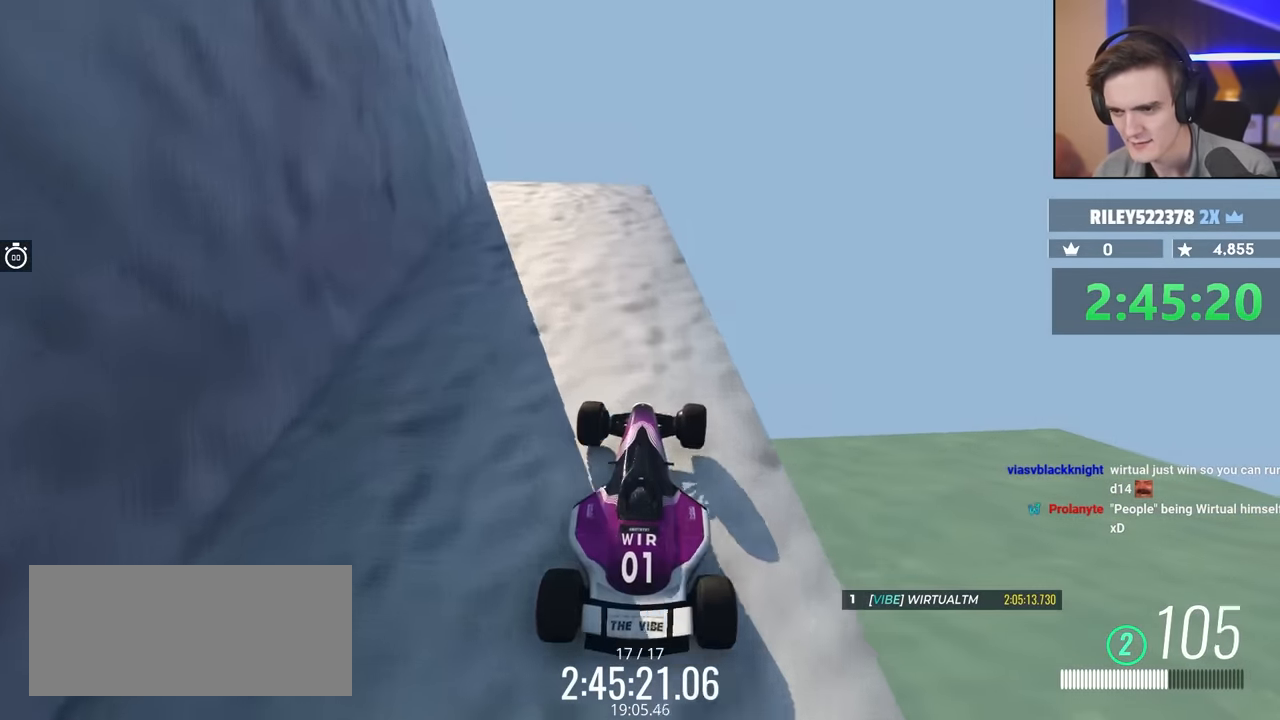
{"keys": ["left"], "events": [[134, "left", "down"], [184, "up", "up"], [234, "left", "up"], [284, "up", "down"], [384, "left", "down"], [434, "up", "up"]]}
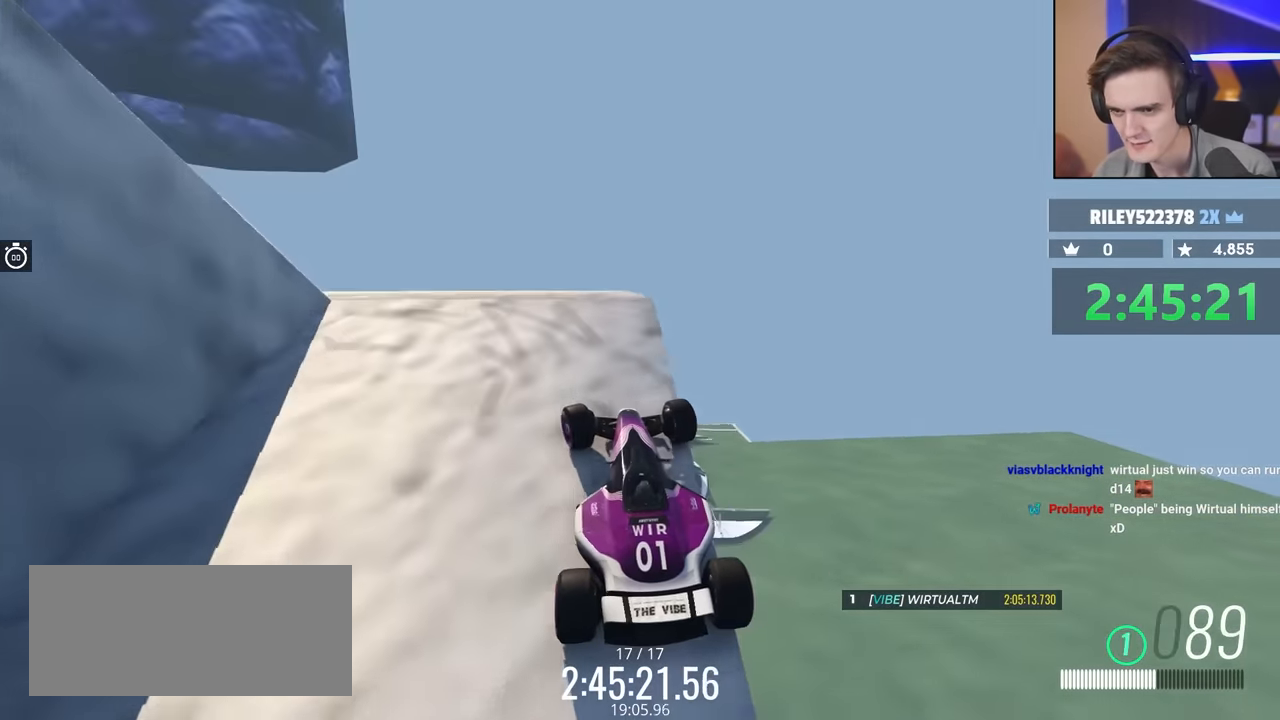
{"keys": ["brake", "left", "up"], "events": [[117, "brake", "down"], [234, "up", "down"]]}
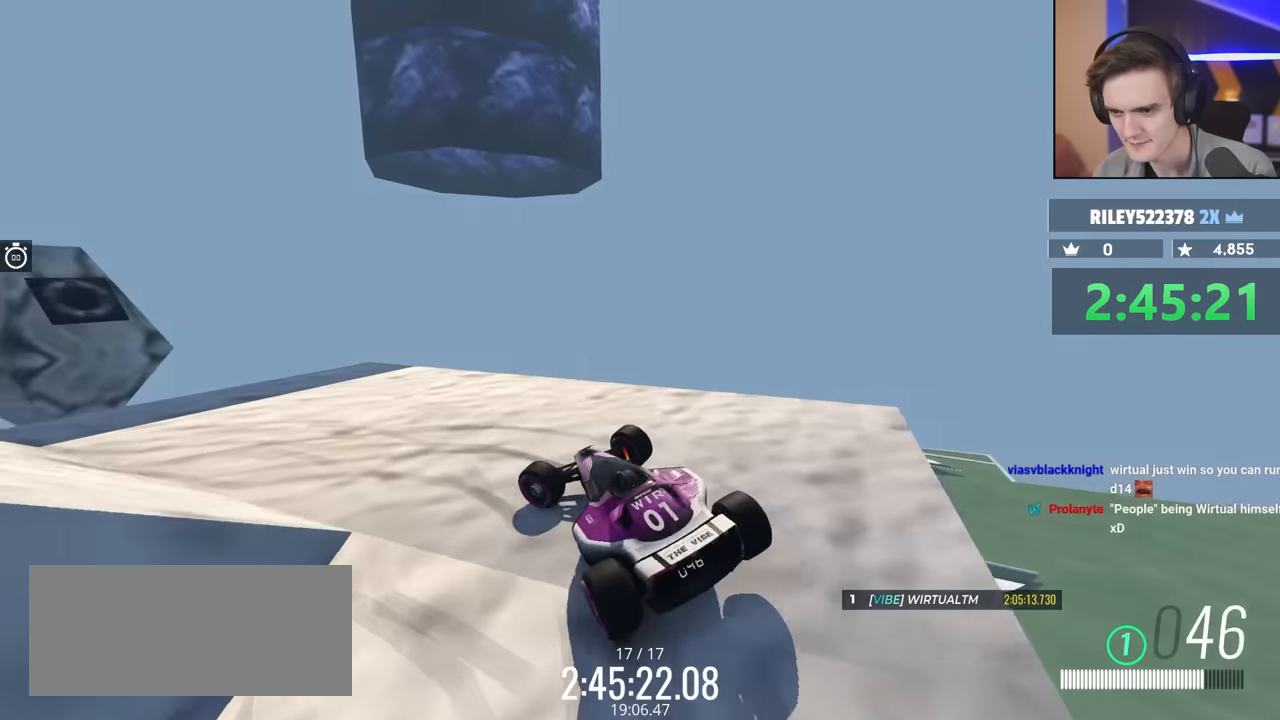
{"keys": ["left", "up"], "events": [[350, "brake", "up"]]}
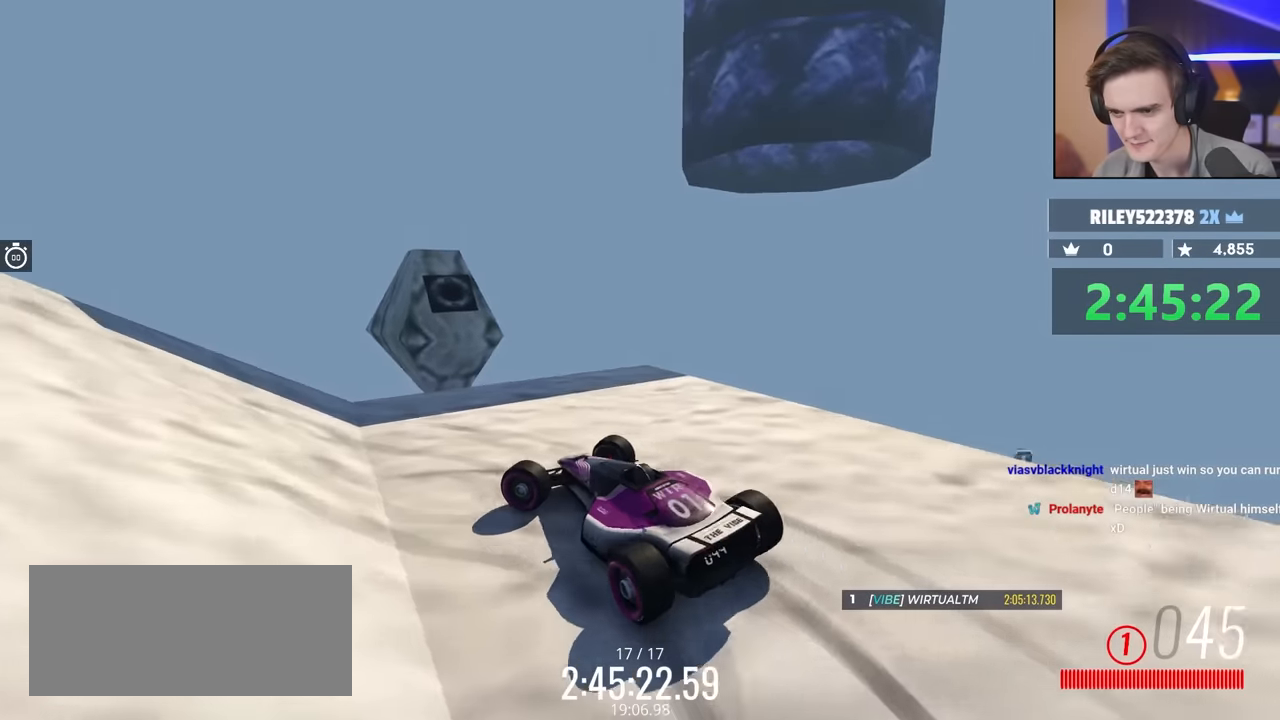
{"keys": ["left", "up"], "events": [[133, "up", "up"], [316, "up", "down"]]}
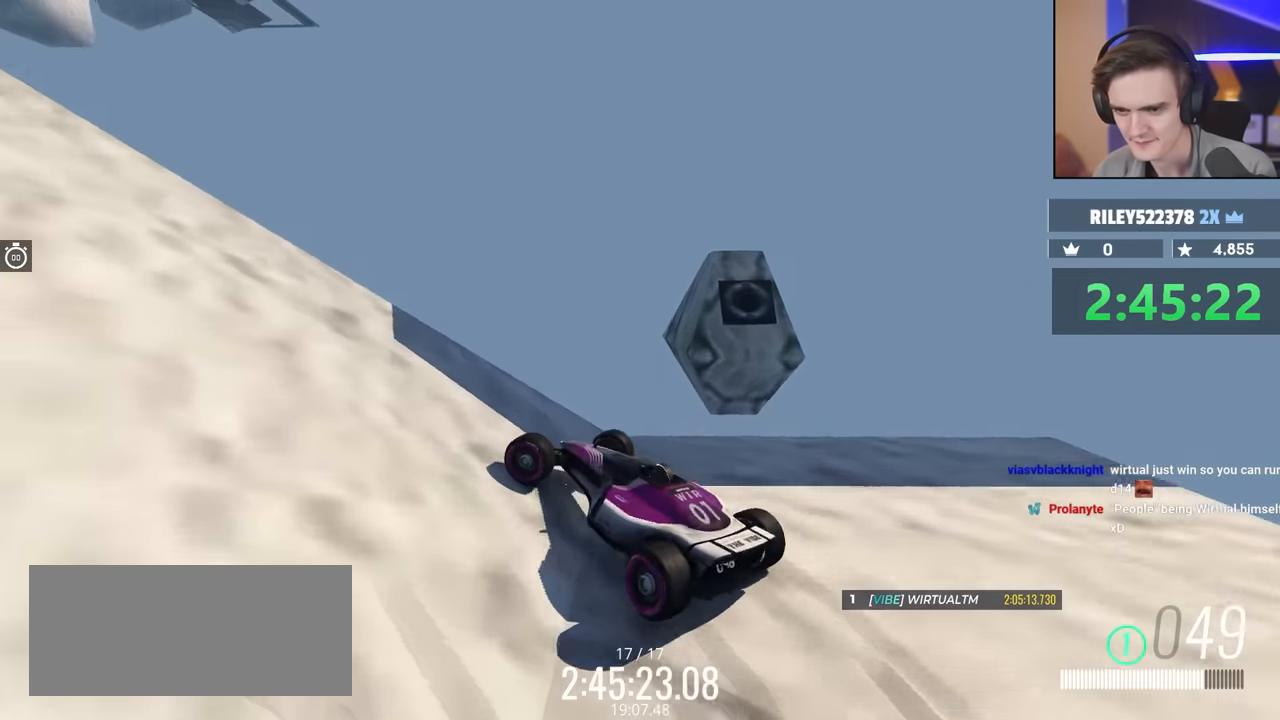
{"keys": ["left", "up"], "events": []}